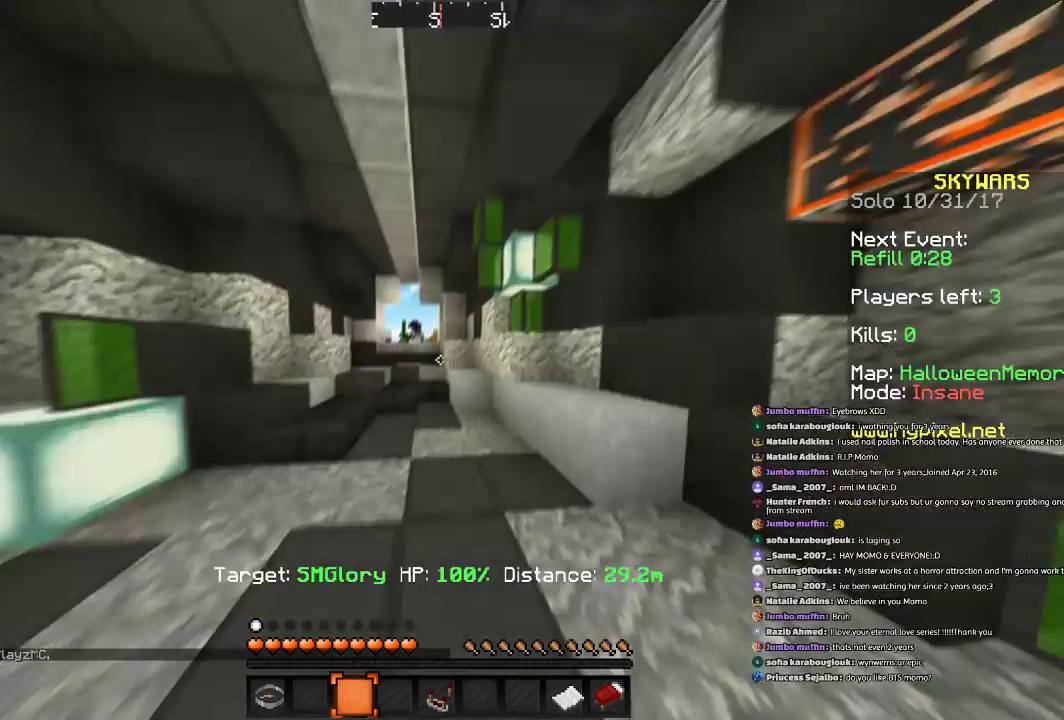
Gameplay with keyboard and mouse; each line is a JSON object with the keys and mouse buttons held at the frame after it. "events" lists presses ("down") and releases ("up") of "a", "d", "s", "space", "w", "mouse_left" and "mouse_right" between this image and that frame as [ms after this image, input, new state], when the widget could be followed in between. "mouse_left", "mouse_right" = the "left", "right" buttons of the "mouse" list. No other keys are recorded. Fast repeated clicks can show as one long hold. Mouse movement is not recorded.
{"keys": ["space", "w"], "mouse": [], "events": [[234, "w", "down"], [434, "space", "down"]]}
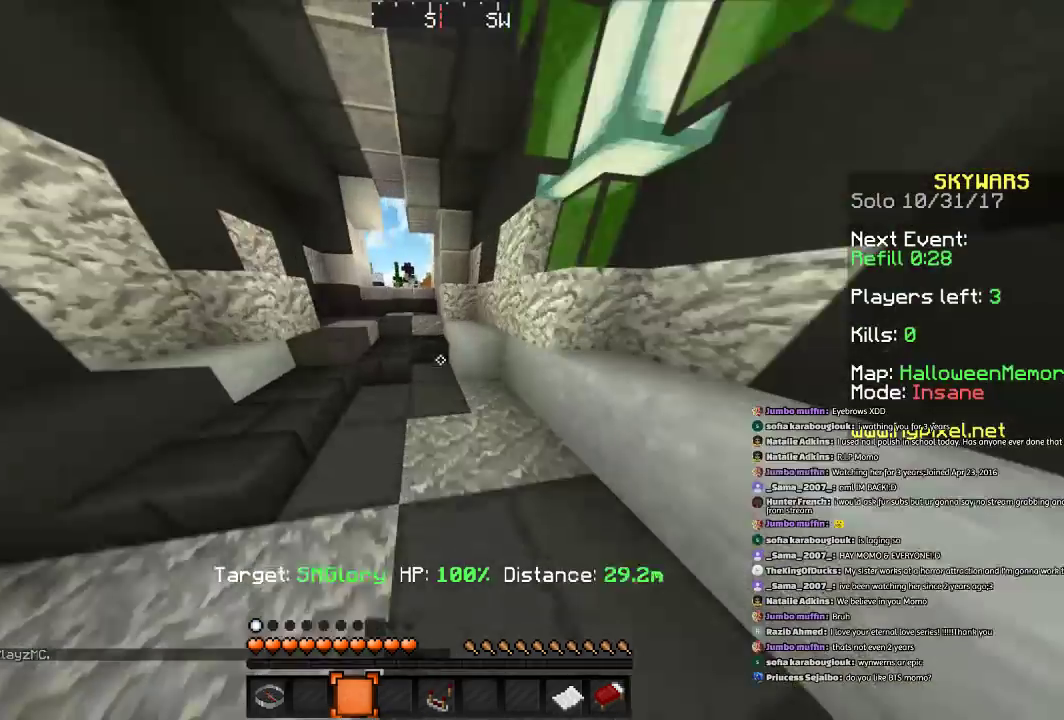
{"keys": ["a", "w"], "mouse": [], "events": [[133, "a", "down"], [233, "space", "up"]]}
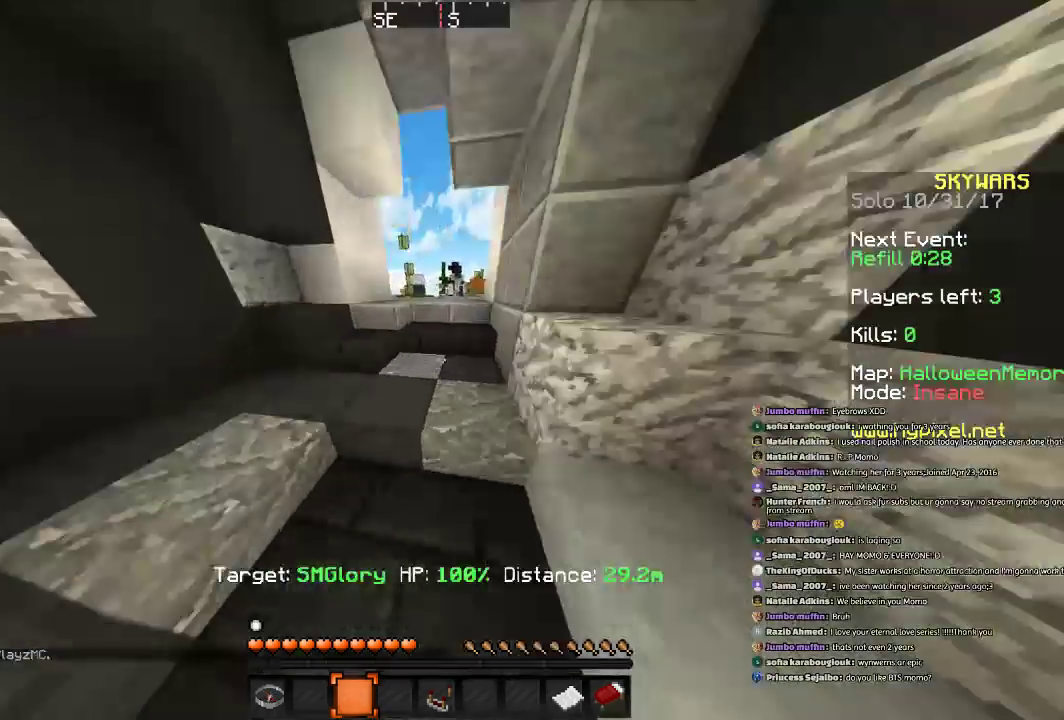
{"keys": ["d", "w"], "mouse": [], "events": [[33, "space", "down"], [200, "a", "up"], [200, "space", "up"], [300, "d", "down"]]}
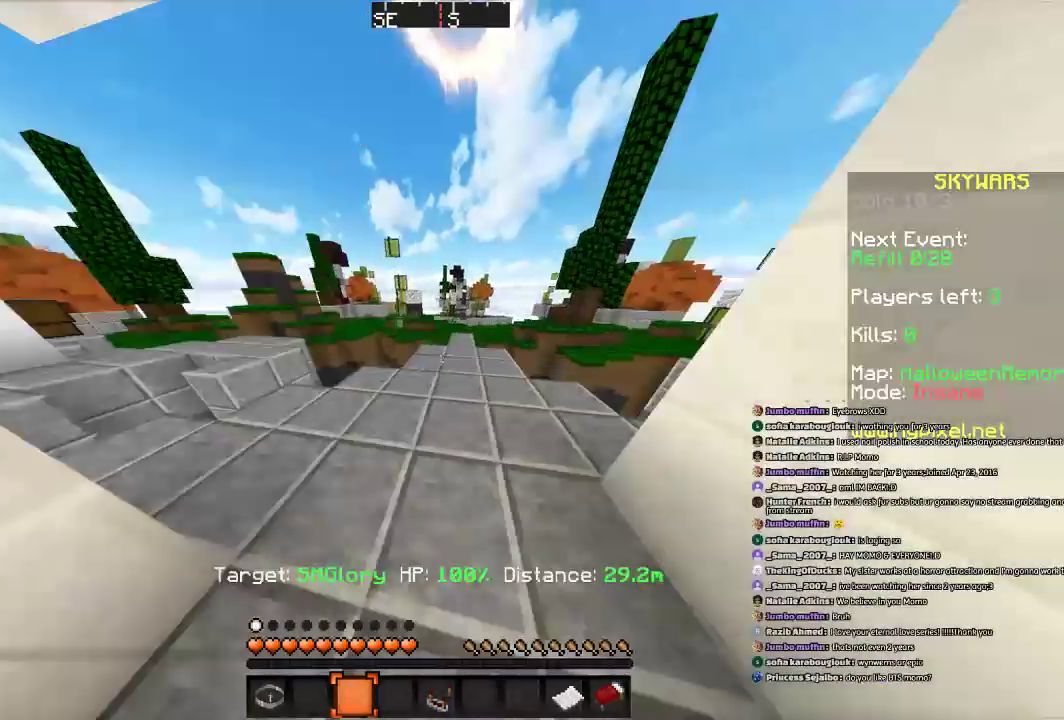
{"keys": ["w"], "mouse": [], "events": [[100, "d", "up"]]}
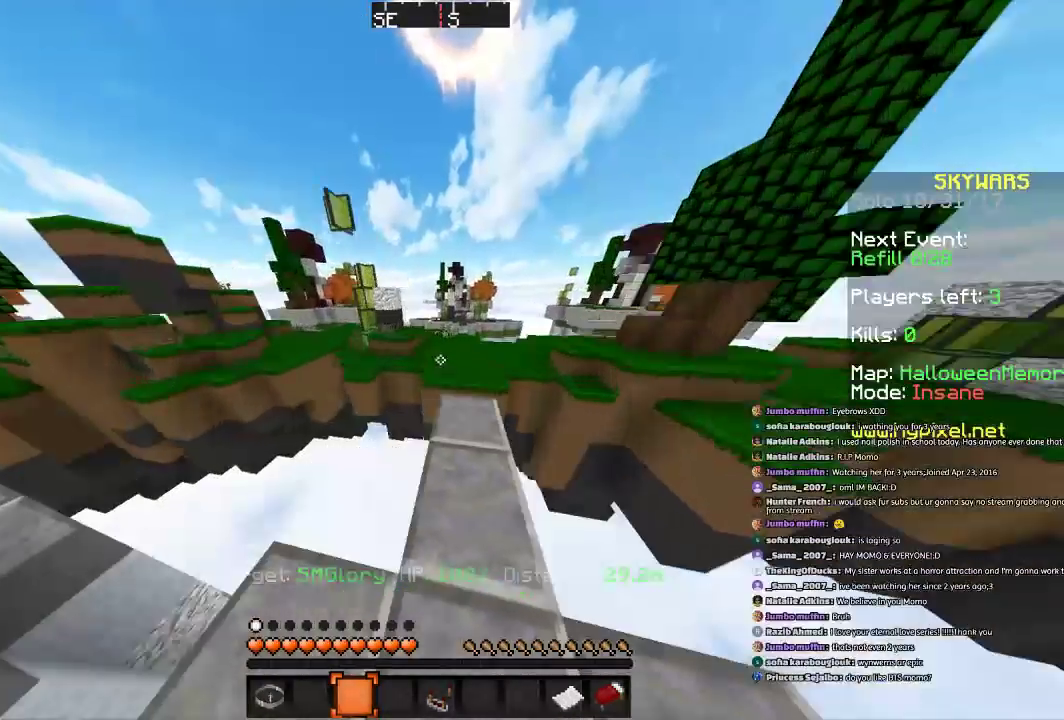
{"keys": ["space", "w"], "mouse": [], "events": [[100, "d", "down"], [300, "d", "up"], [300, "space", "down"]]}
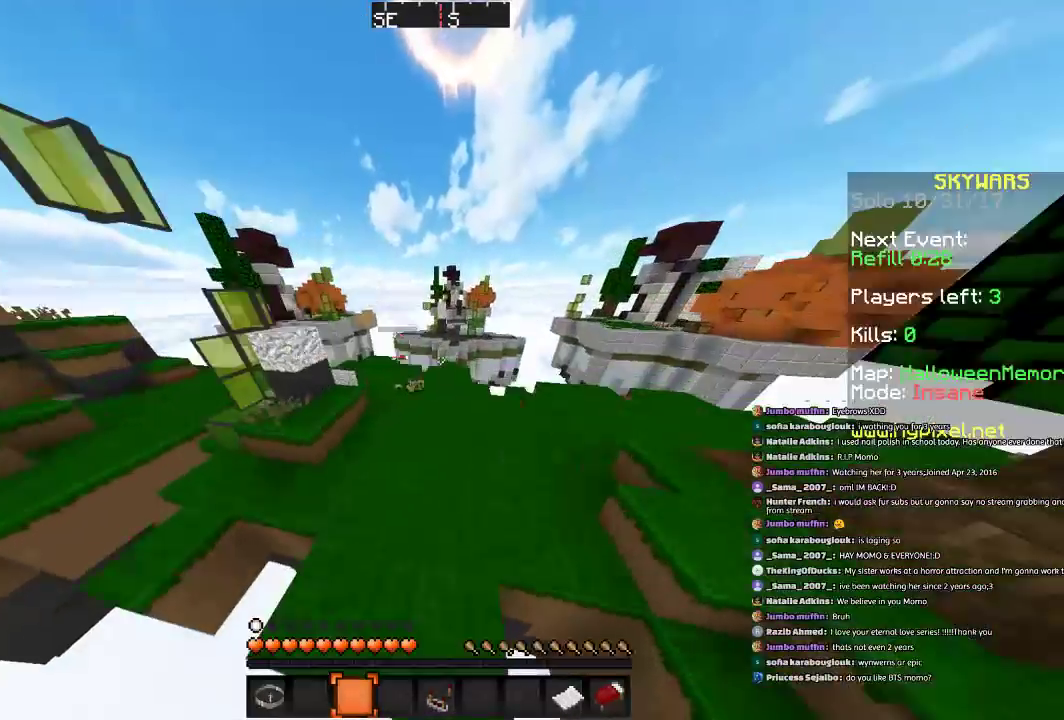
{"keys": ["w"], "mouse": [], "events": [[100, "space", "up"], [200, "d", "down"], [300, "d", "up"]]}
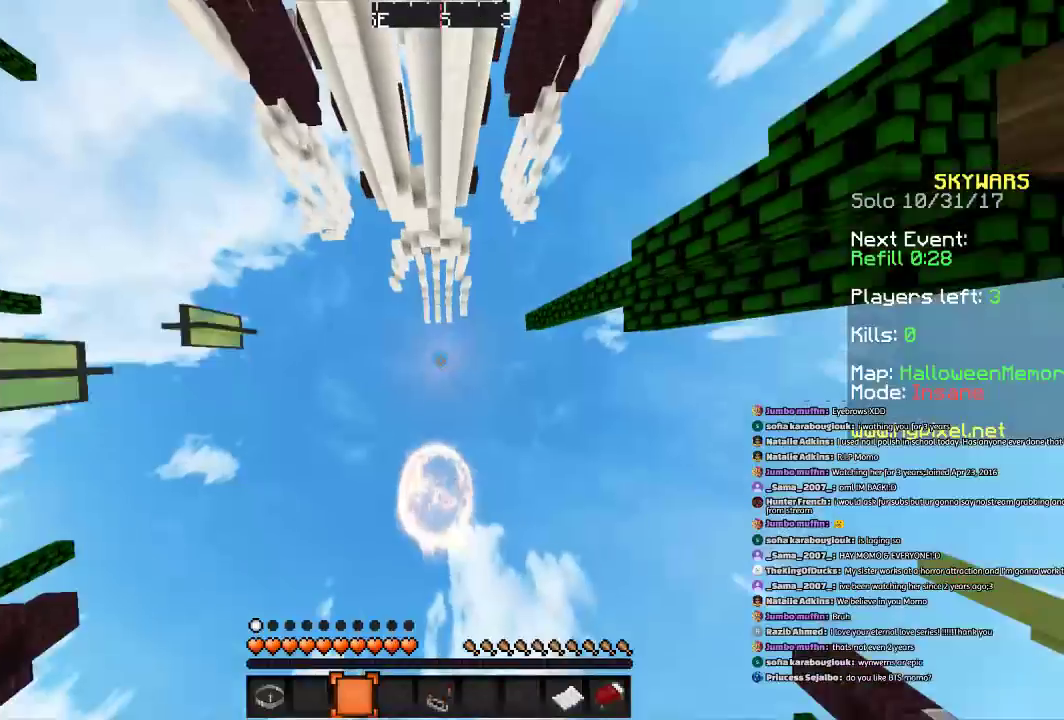
{"keys": ["a", "w"], "mouse": [], "events": [[267, "a", "down"]]}
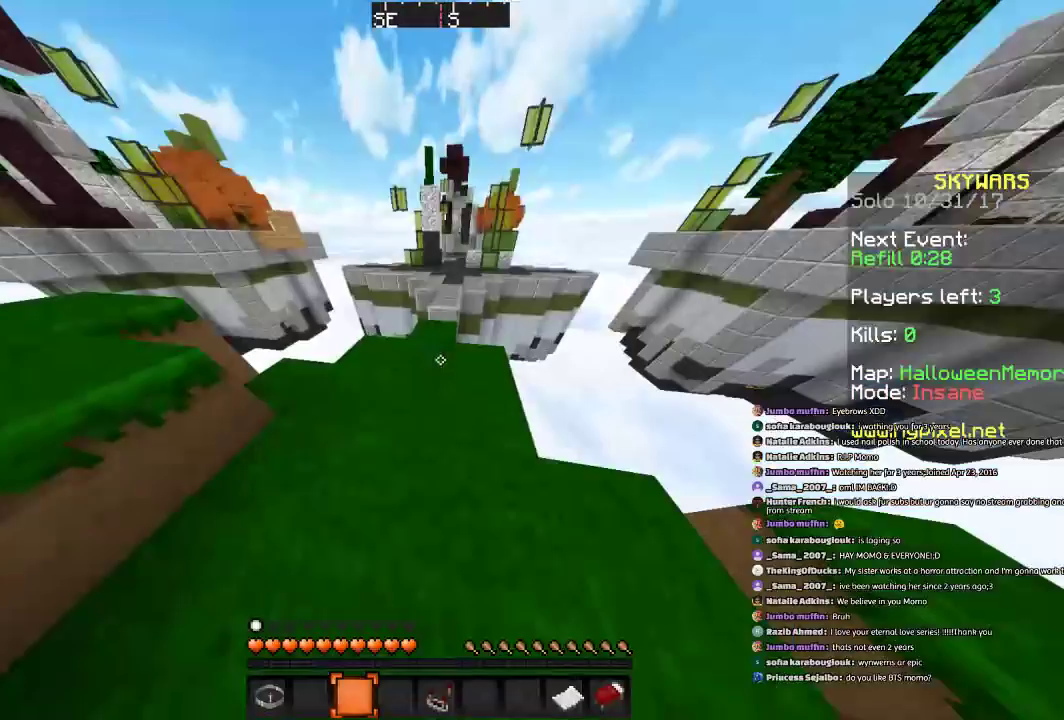
{"keys": ["space", "w"], "mouse": [], "events": [[66, "a", "up"], [66, "space", "down"]]}
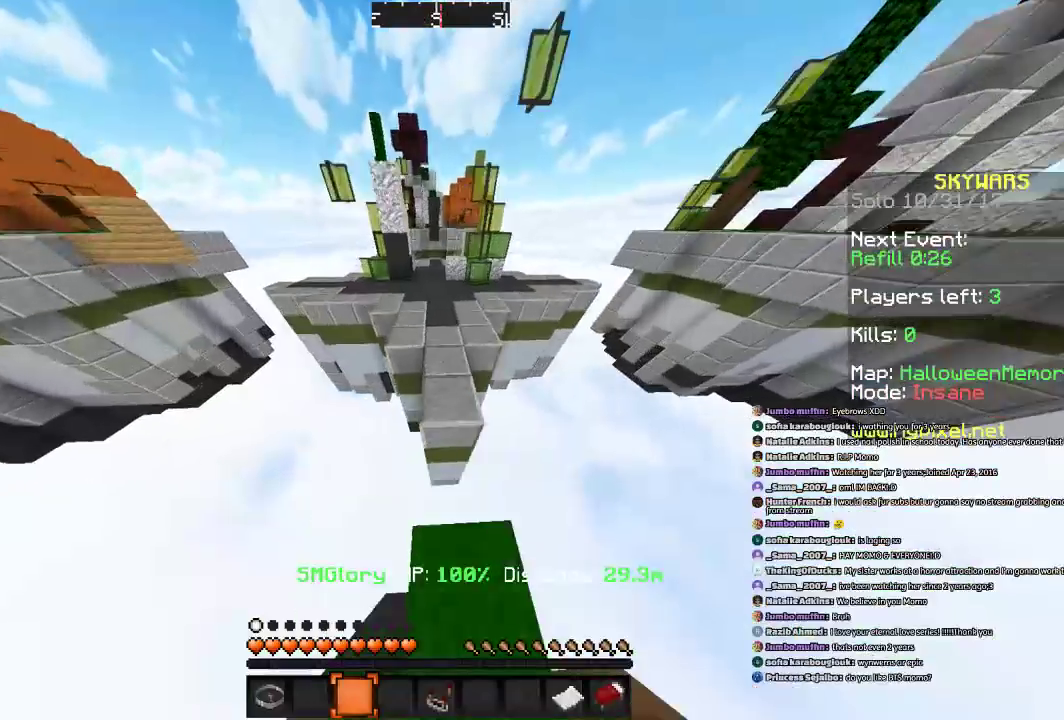
{"keys": ["space"], "mouse": [], "events": [[367, "space", "up"], [467, "space", "down"], [467, "w", "up"]]}
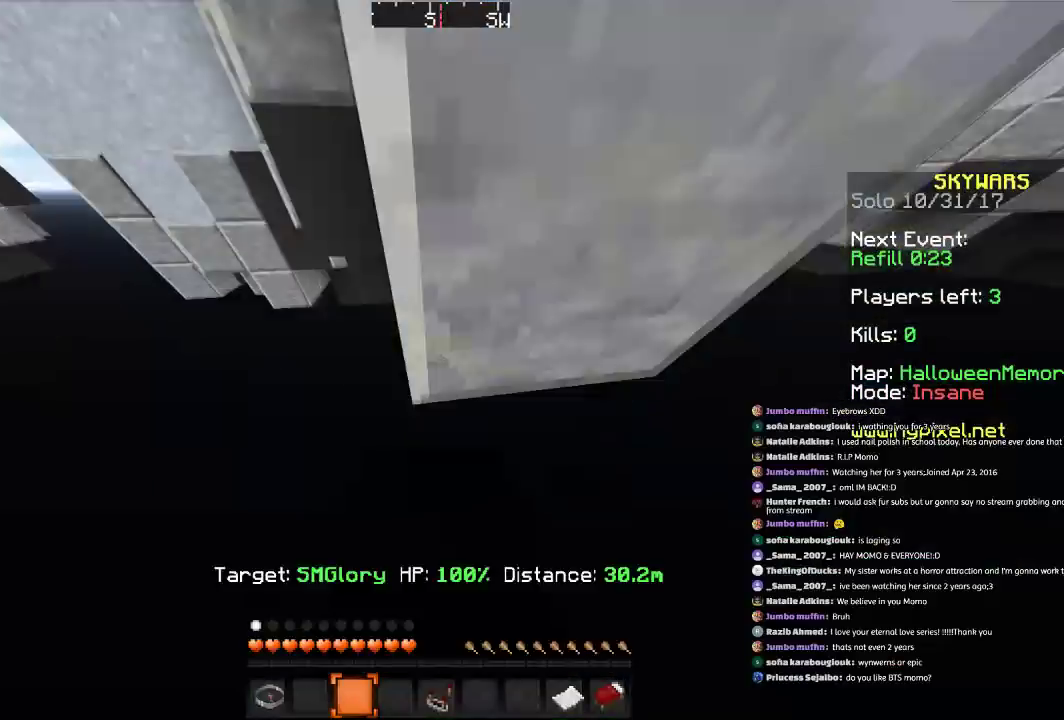
{"keys": ["space"], "mouse": [], "events": [[66, "space", "up"], [166, "space", "down"]]}
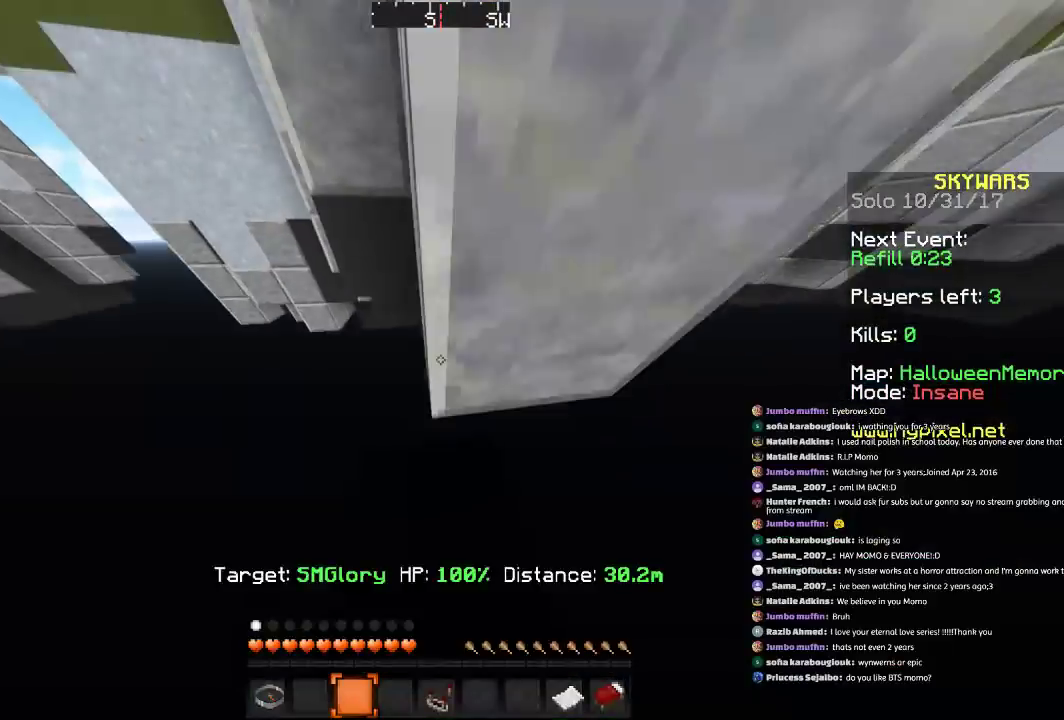
{"keys": ["space"], "mouse": [], "events": []}
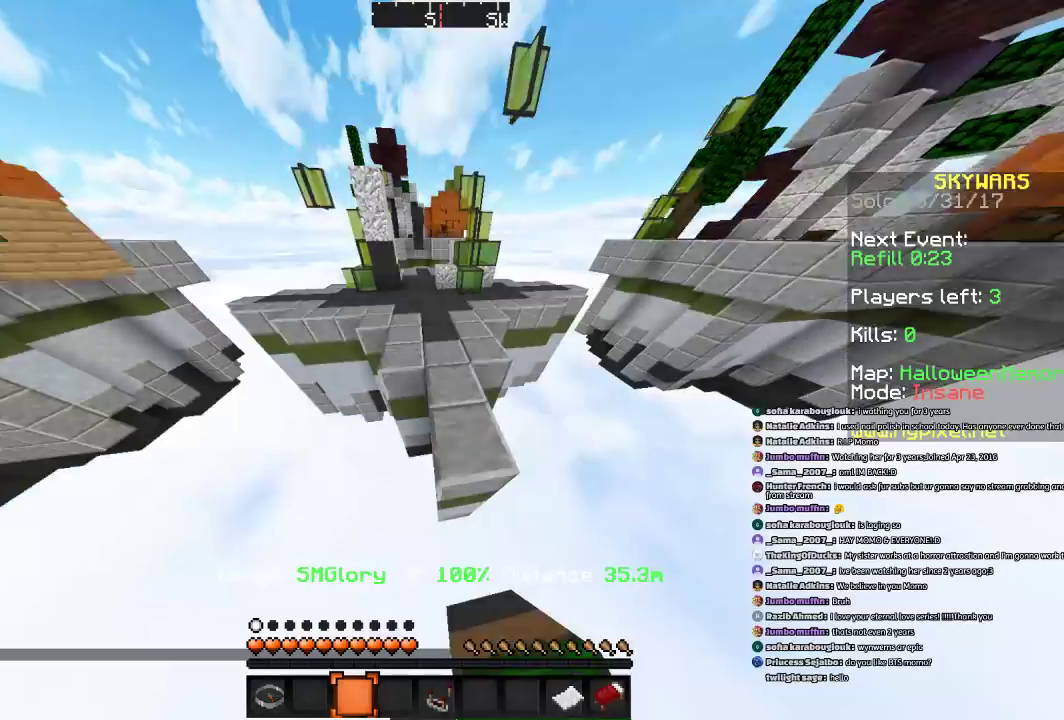
{"keys": ["w"], "mouse": [], "events": [[133, "space", "up"], [133, "w", "down"]]}
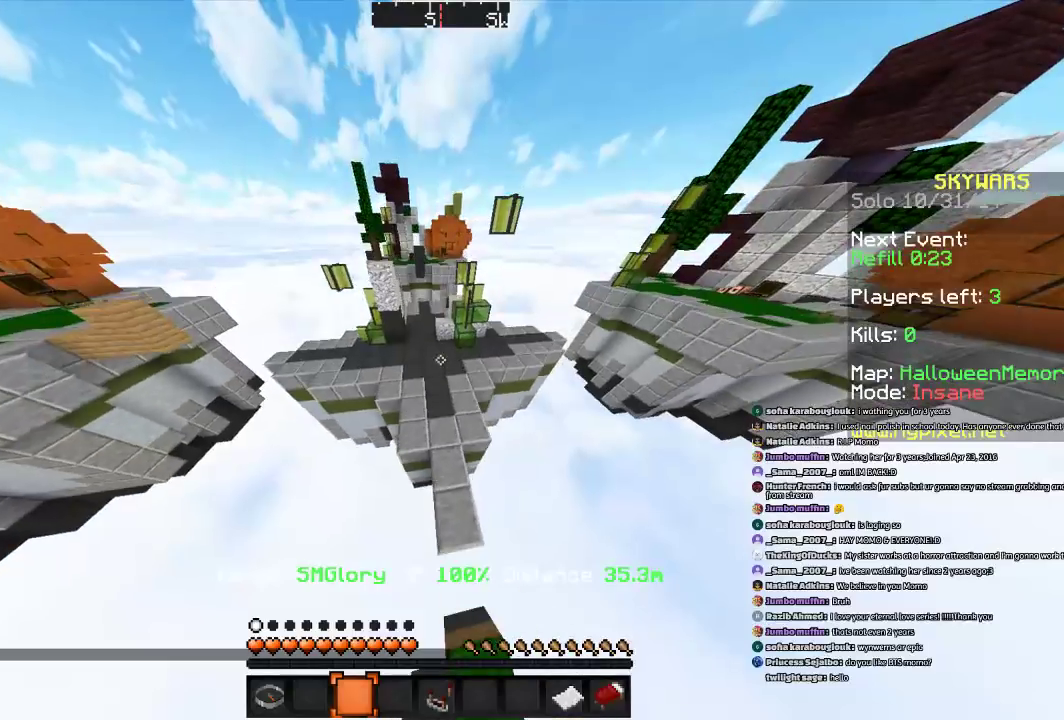
{"keys": [], "mouse": []}
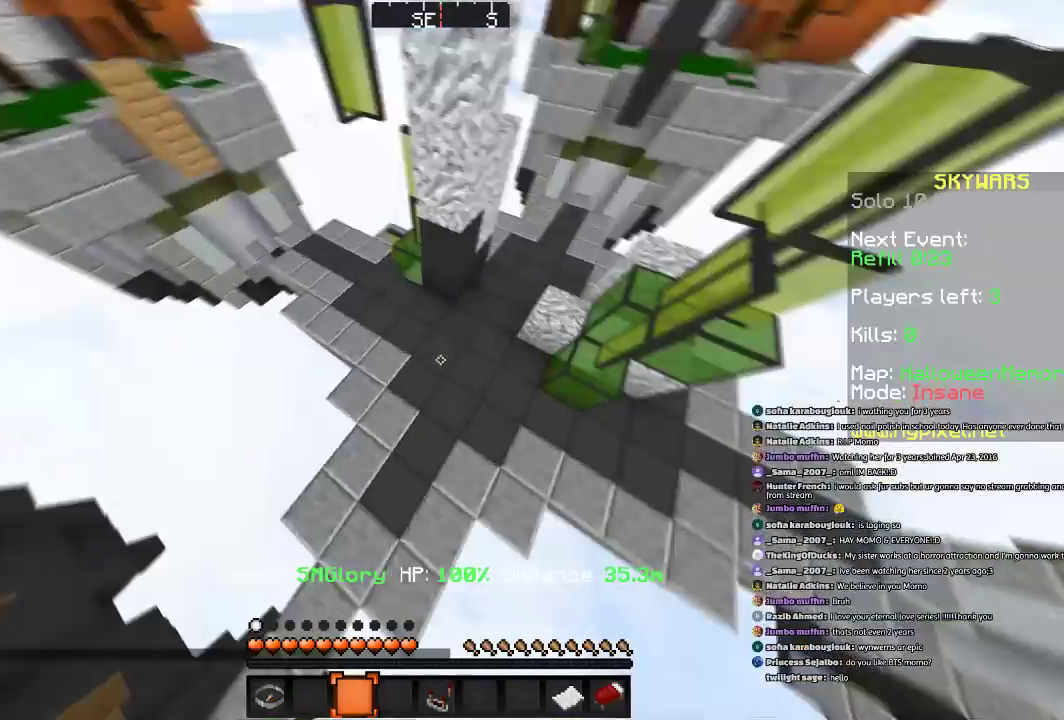
{"keys": [], "mouse": [], "events": []}
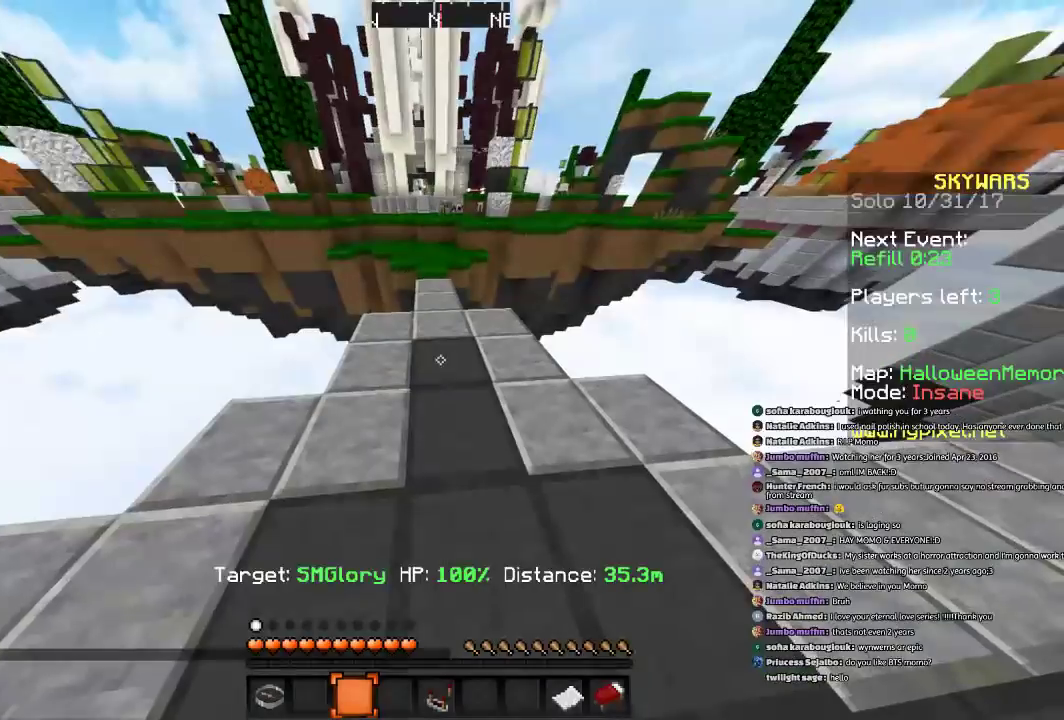
{"keys": ["w"], "mouse": [], "events": [[501, "w", "down"]]}
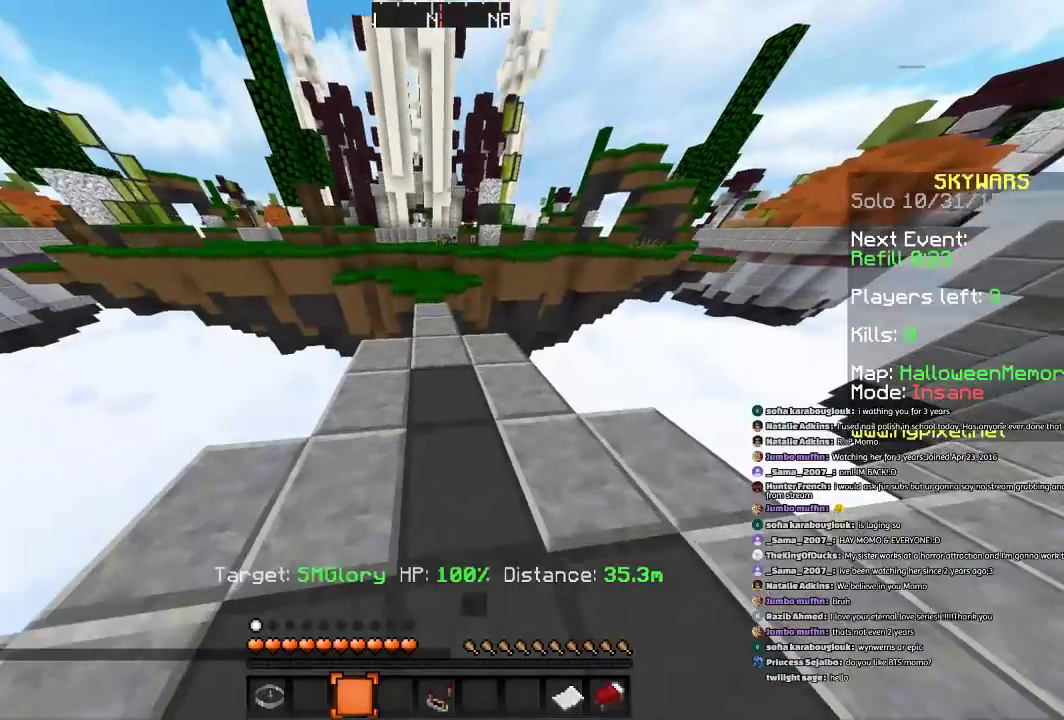
{"keys": ["space", "w"], "mouse": [], "events": [[500, "space", "down"]]}
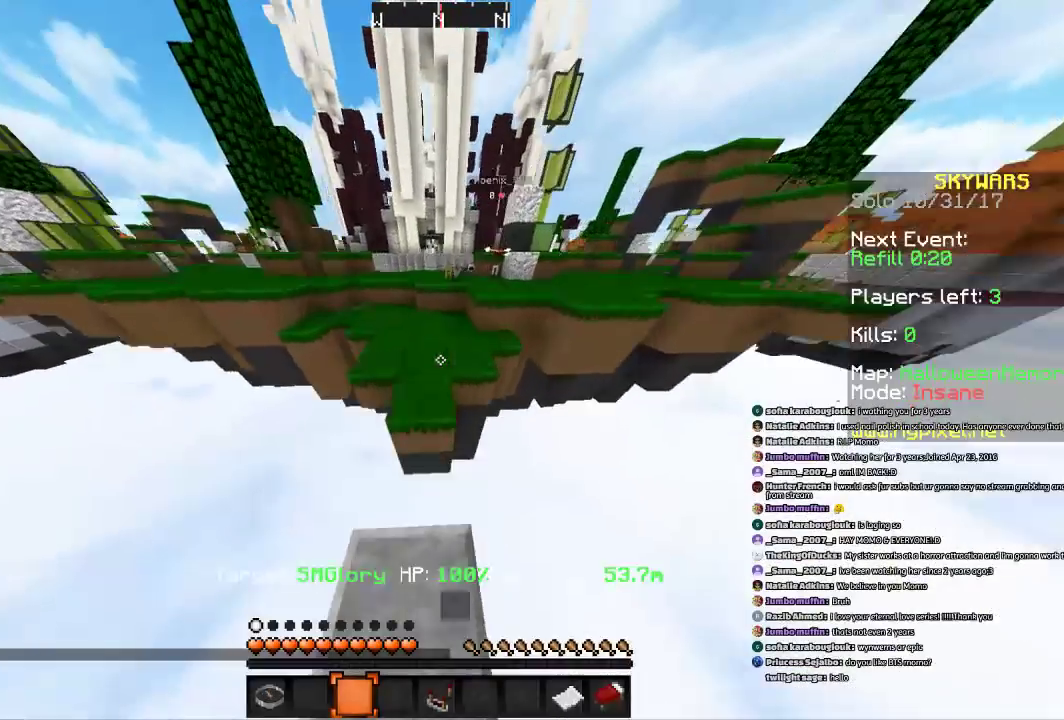
{"keys": ["w"], "mouse": [], "events": [[300, "space", "up"]]}
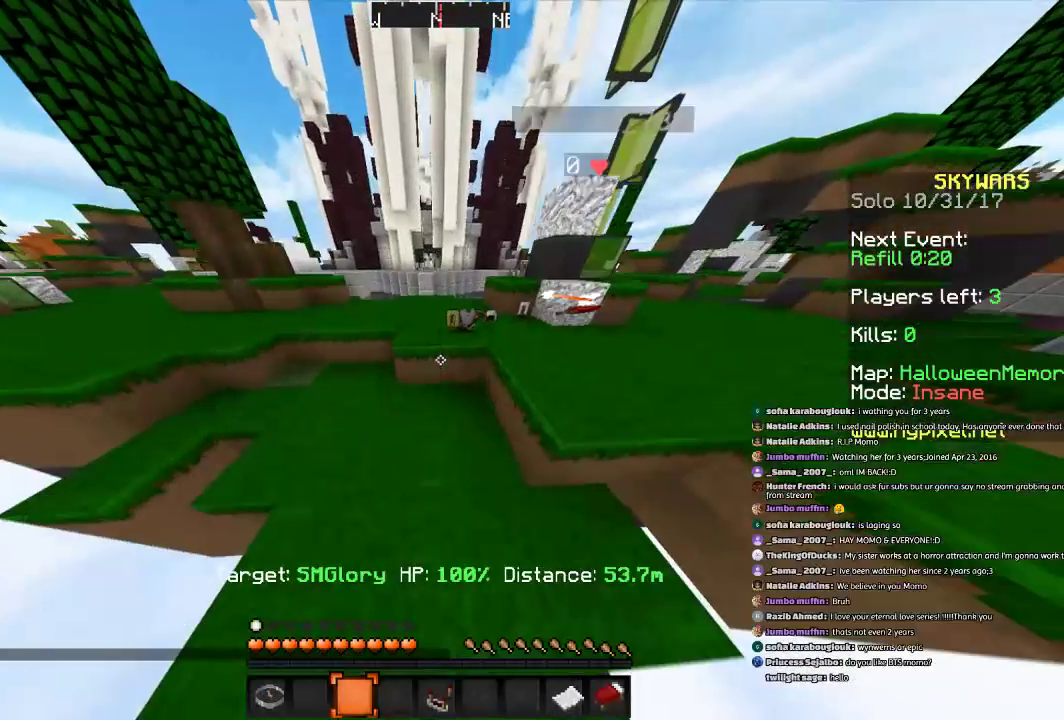
{"keys": ["a", "w"], "mouse": [], "events": [[400, "a", "down"]]}
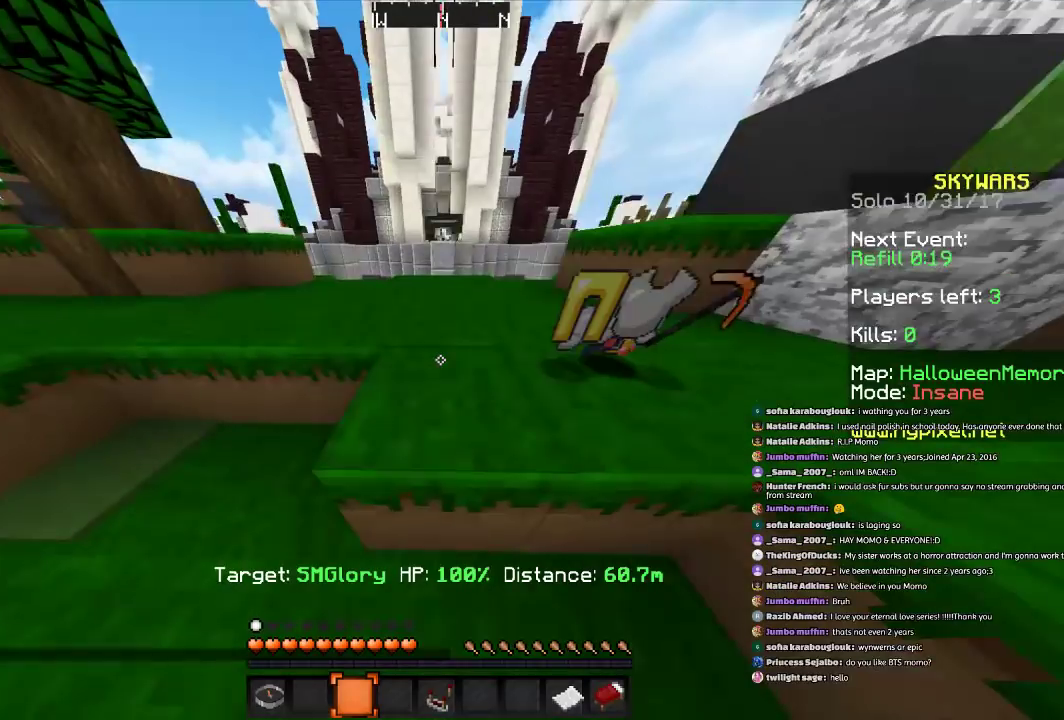
{"keys": ["space", "w"], "mouse": [], "events": [[67, "a", "up"], [267, "space", "down"]]}
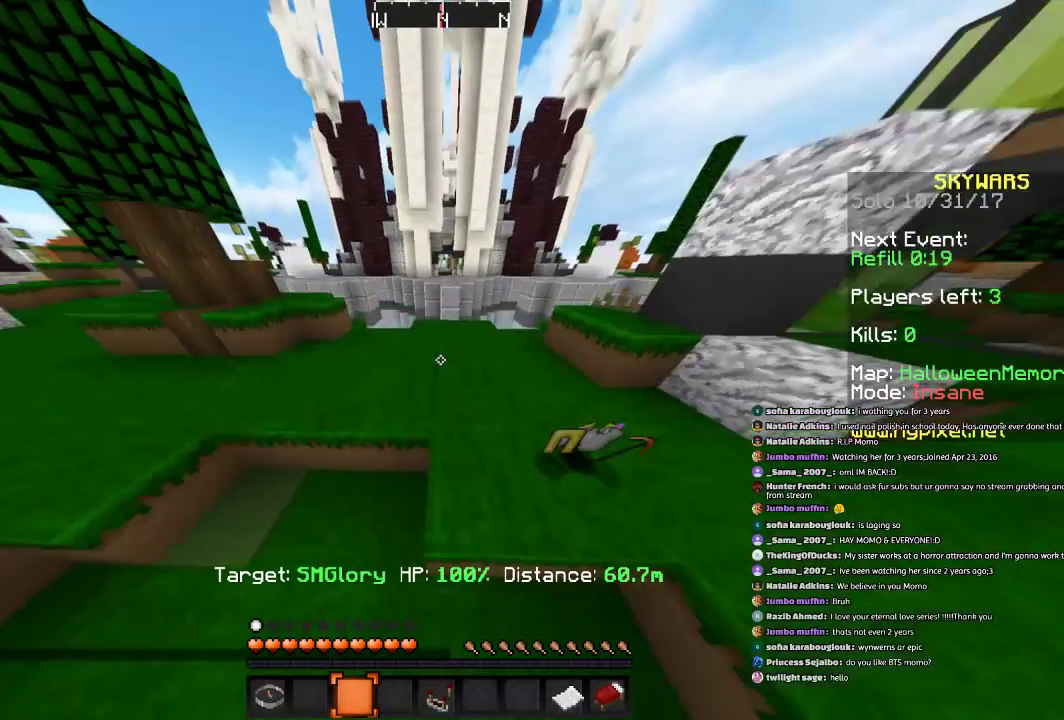
{"keys": ["w"], "mouse": [], "events": [[66, "d", "down"], [66, "space", "up"], [166, "d", "up"]]}
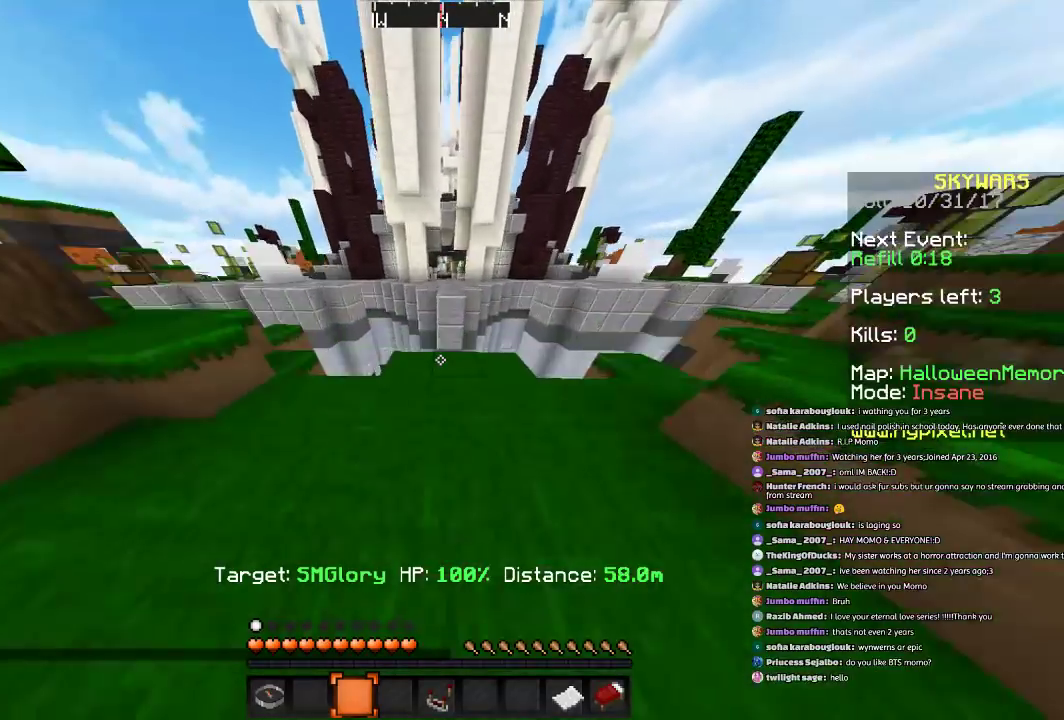
{"keys": ["space", "w"], "mouse": [], "events": [[367, "space", "down"]]}
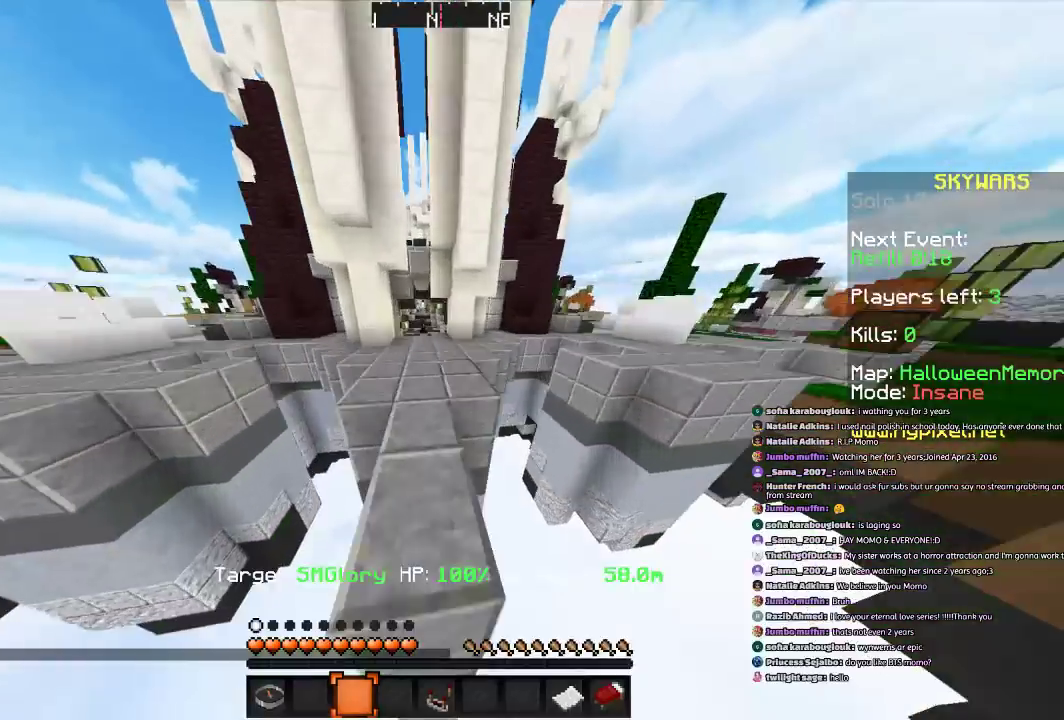
{"keys": ["w"], "mouse": [], "events": [[166, "space", "up"]]}
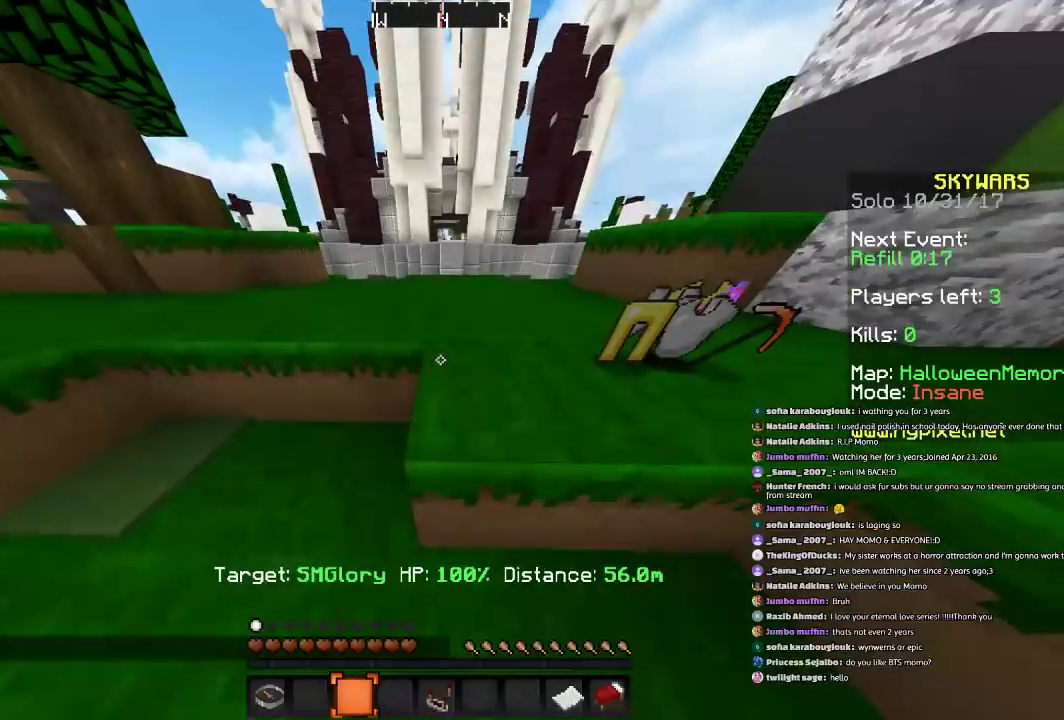
{"keys": ["w"], "mouse": [], "events": [[234, "space", "down"], [334, "space", "up"]]}
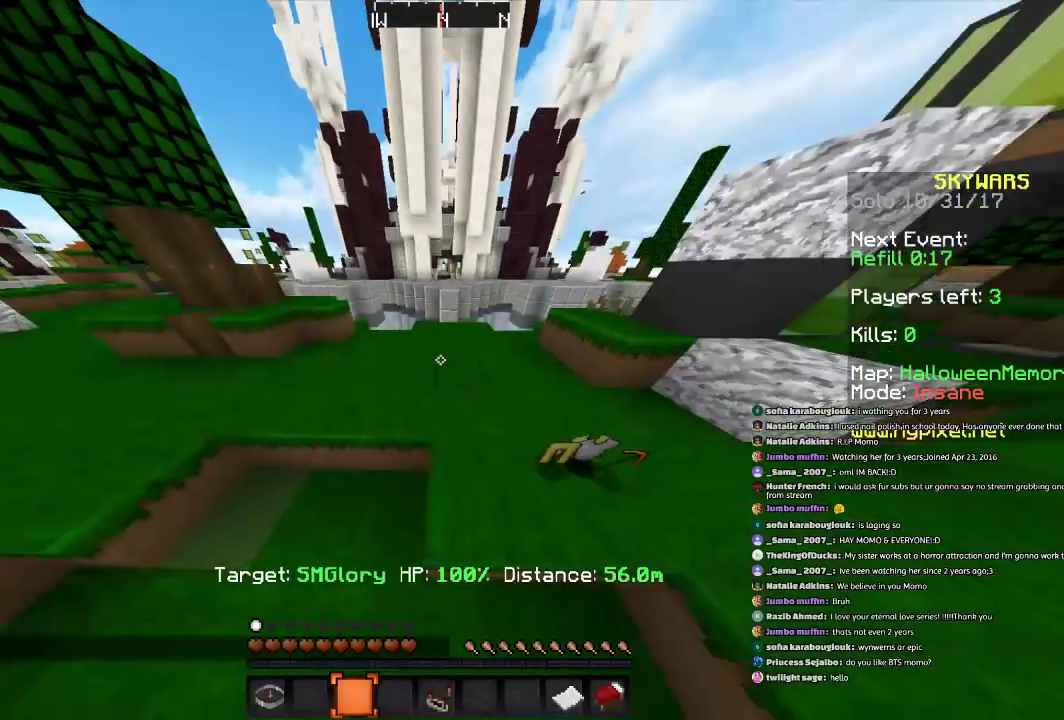
{"keys": ["w"], "mouse": [], "events": []}
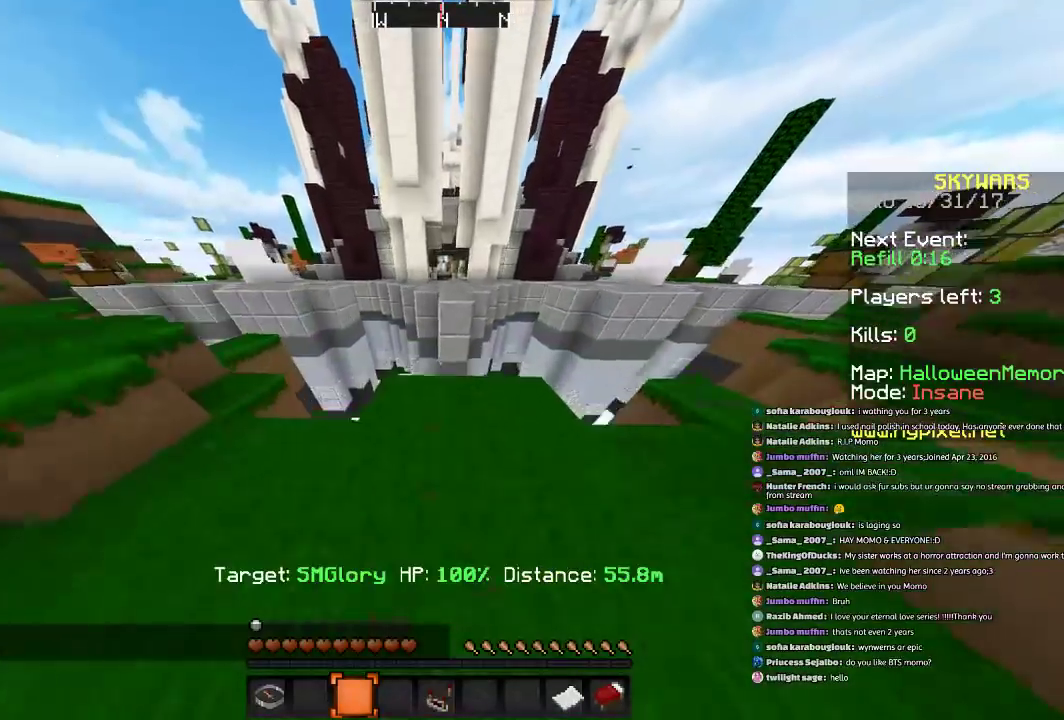
{"keys": ["space", "w"], "mouse": [], "events": [[300, "space", "down"]]}